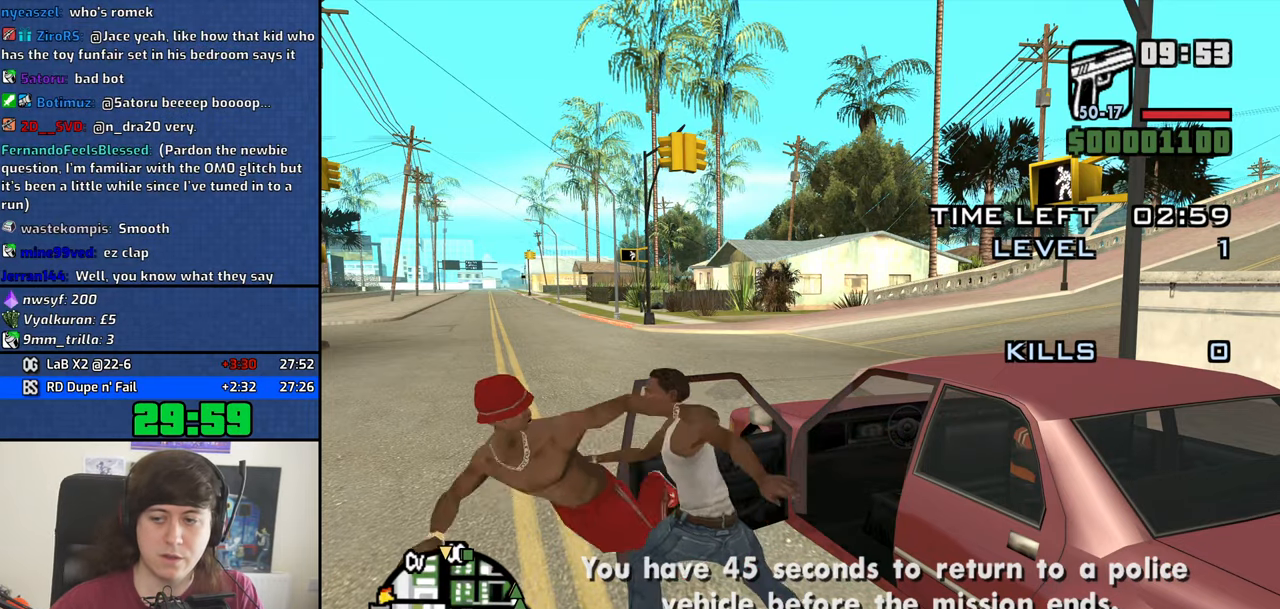
Gameplay with keyboard and mouse; each line is a JSON object with the keys and mouse buttons held at the frame after it. "events" lists presses ("down") and releases ("up") of "1", "2", "3", "4", "5", "6", "8", "a", "alt", "b", "c", "ctrl", "d", "down", "e", "escape", "f", "f1", "f2", "f3", "g", "h", "left", "n", "num2", "q", "r", "right", "s", "shift", "space", "t", "tab", "up", "v", "w", "x", "y", "z", "mouse_left", "mouse_middle", "mouse_right", "mouse_wheel_up" and "mouse_wheel_down" between this image and that frame as [ms after this image, input, new state], when the widget could be followed in between. "mouse_left", "mouse_middle", "mouse_right", "mouse_wheel_up", "mouse_wheel_down" = the "left", "middle", "right", "wheel_up", "wheel_down" buttons of the "mouse" list. No other keys are recorded. Mouse movement is not recorded.
{"keys": [], "mouse": ["middle"], "events": []}
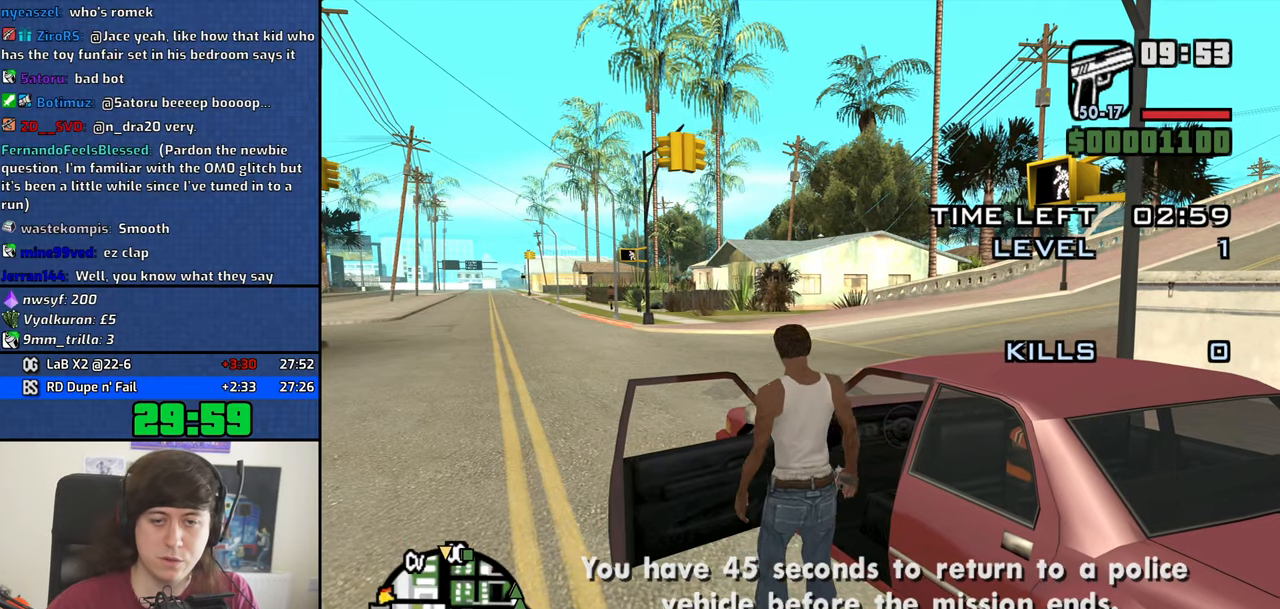
{"keys": ["shift", "w"], "mouse": ["middle"], "events": [[184, "shift", "down"], [184, "w", "down"]]}
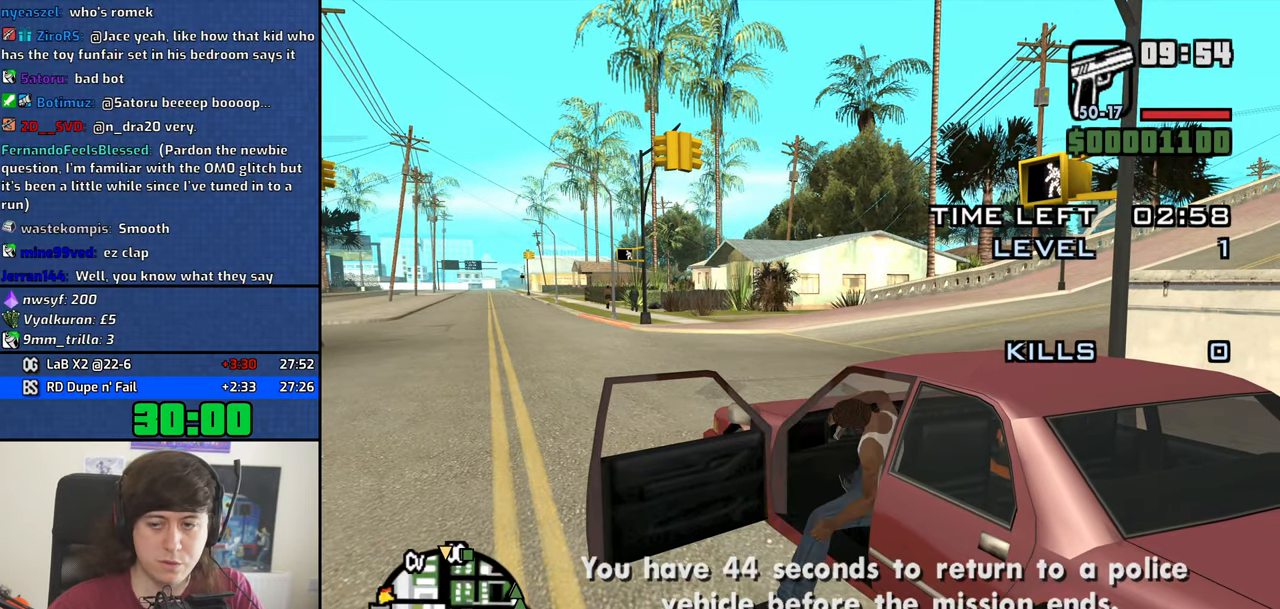
{"keys": ["e", "shift", "w"], "mouse": ["middle"], "events": [[467, "e", "down"]]}
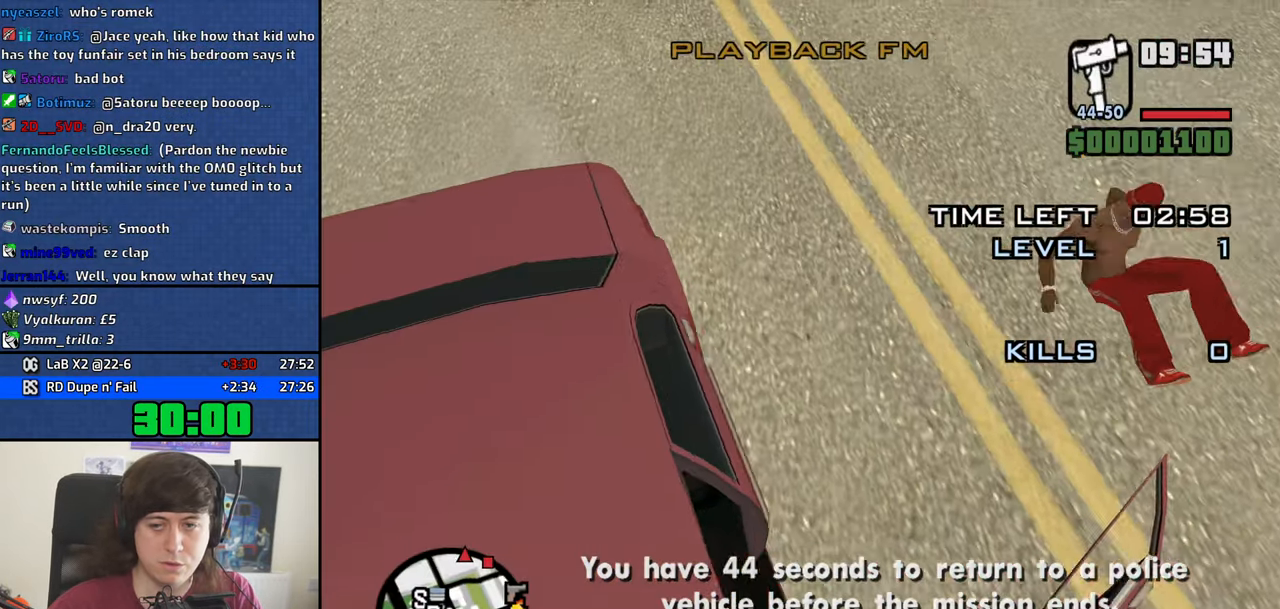
{"keys": ["w"], "mouse": ["middle"], "events": [[67, "e", "up"], [200, "shift", "up"]]}
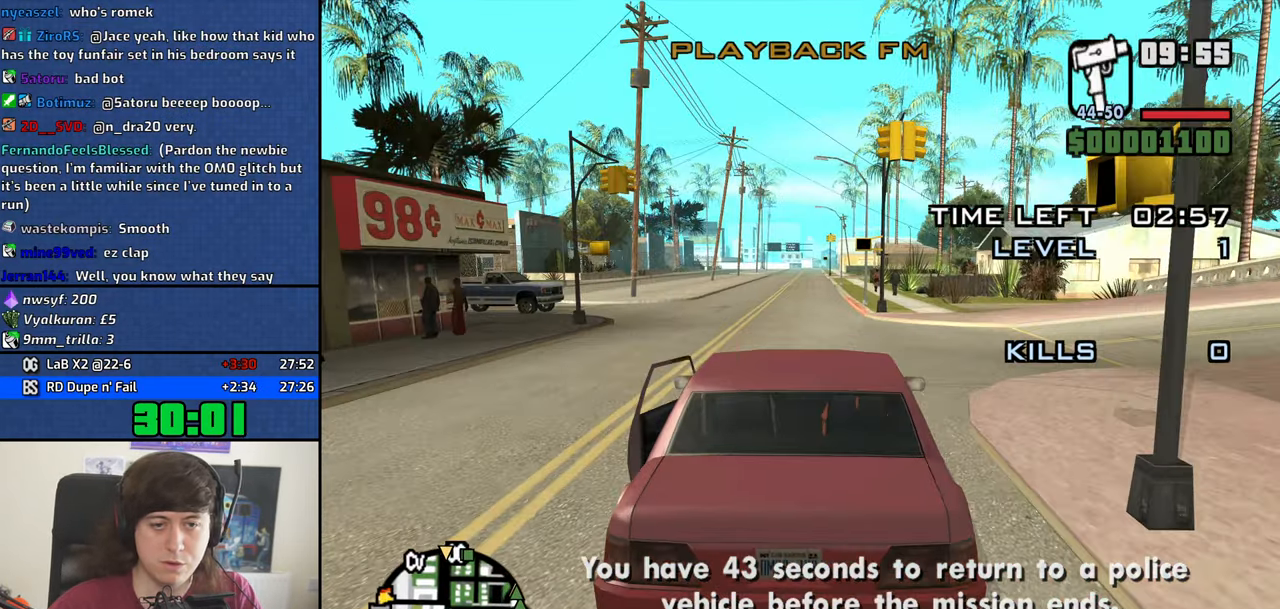
{"keys": ["w"], "mouse": ["middle"], "events": [[84, "v", "down"], [167, "v", "up"], [267, "v", "down"], [367, "v", "up"], [417, "v", "down"], [500, "v", "up"]]}
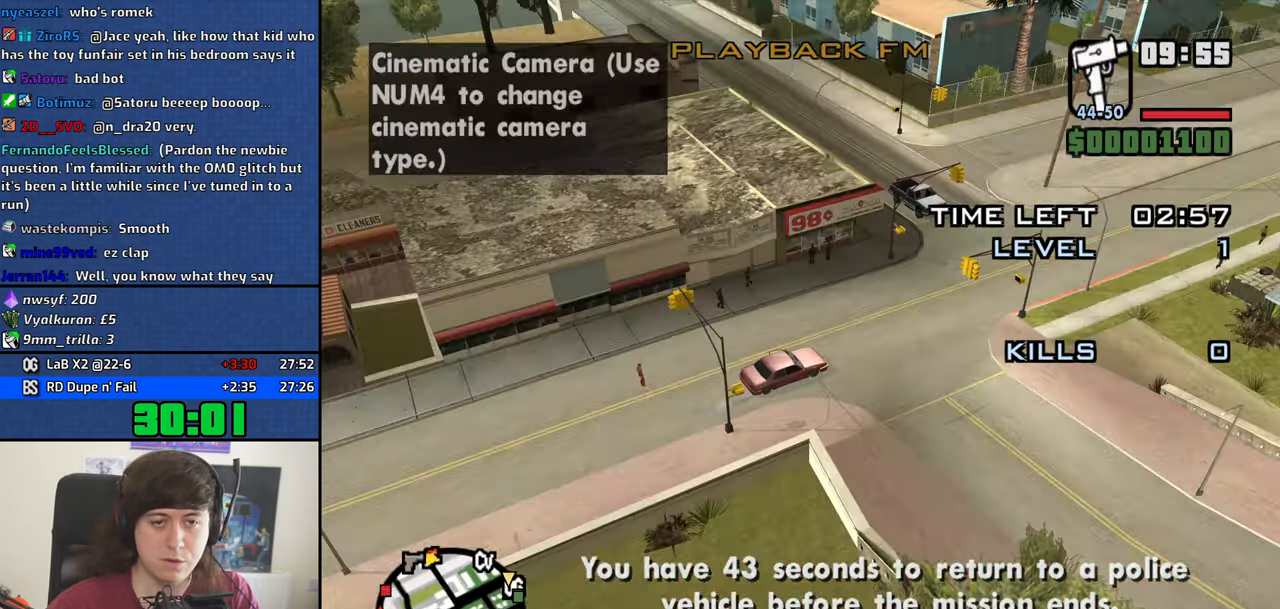
{"keys": ["w"], "mouse": ["middle"], "events": []}
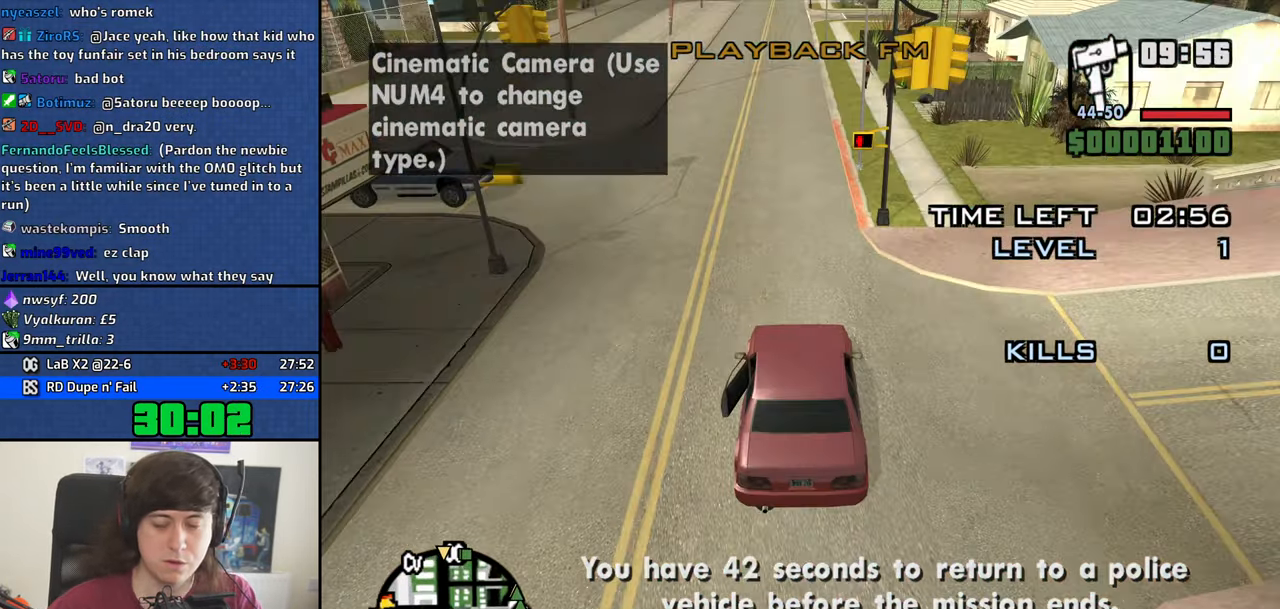
{"keys": ["w"], "mouse": ["middle"], "events": []}
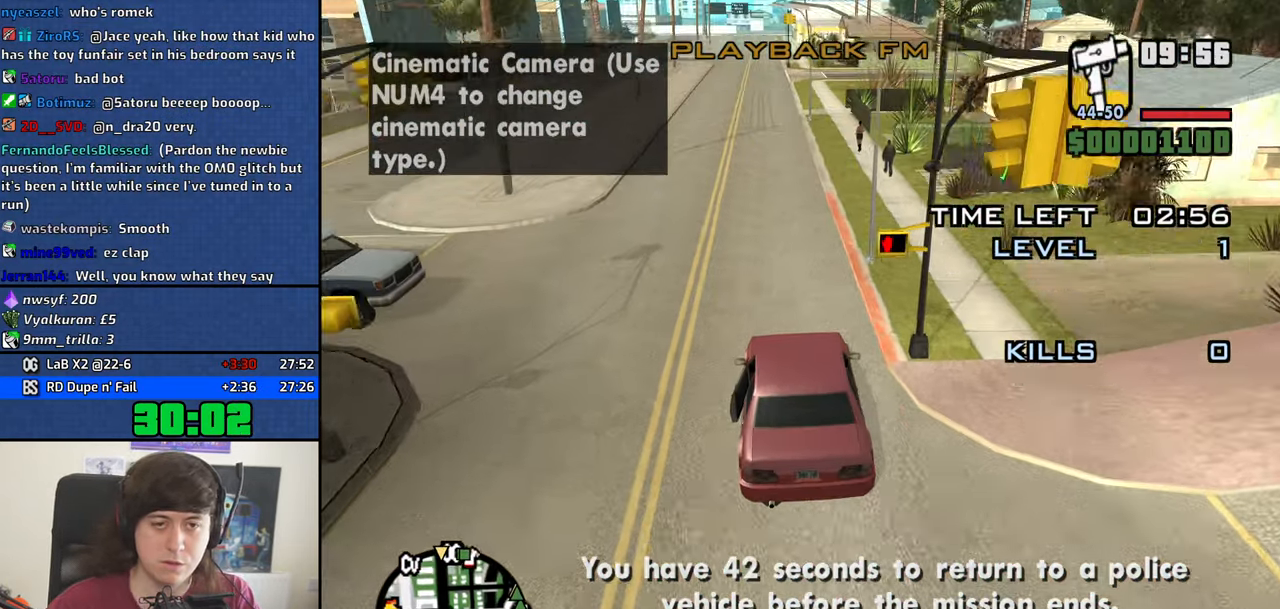
{"keys": ["w"], "mouse": ["middle"], "events": []}